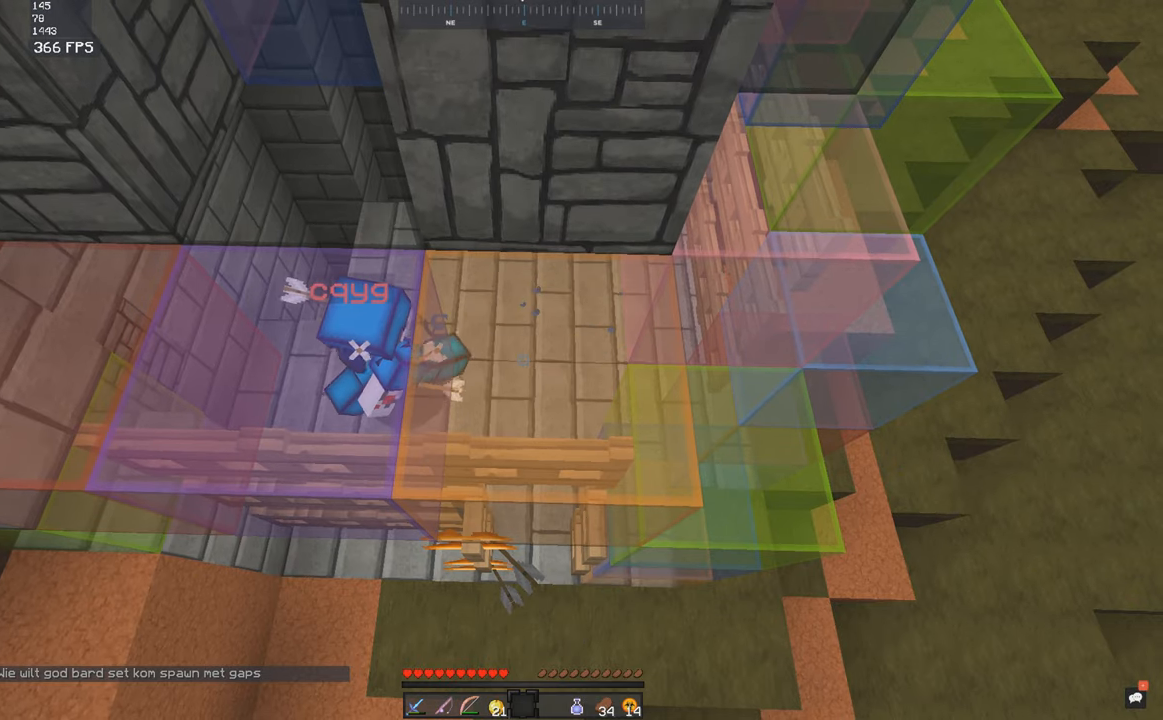
Gameplay with keyboard and mouse; each line is a JSON object with the keys and mouse buttons held at the frame after it. "events" lists presses ("down") and releases ("up") of "a", "d", "s", "space", "w", "mouse_left" and "mouse_right" between this image and that frame as [ms after this image, input, new state], when the widget could be followed in between. "mouse_left", "mouse_right" = the "left", "right" buttons of the "mouse" list. No other keys are recorded. Fast repeated clicks can show as one long hold. Mouse movement is not recorded.
{"keys": ["s", "w"], "mouse": [], "events": [[383, "s", "down"], [483, "w", "down"]]}
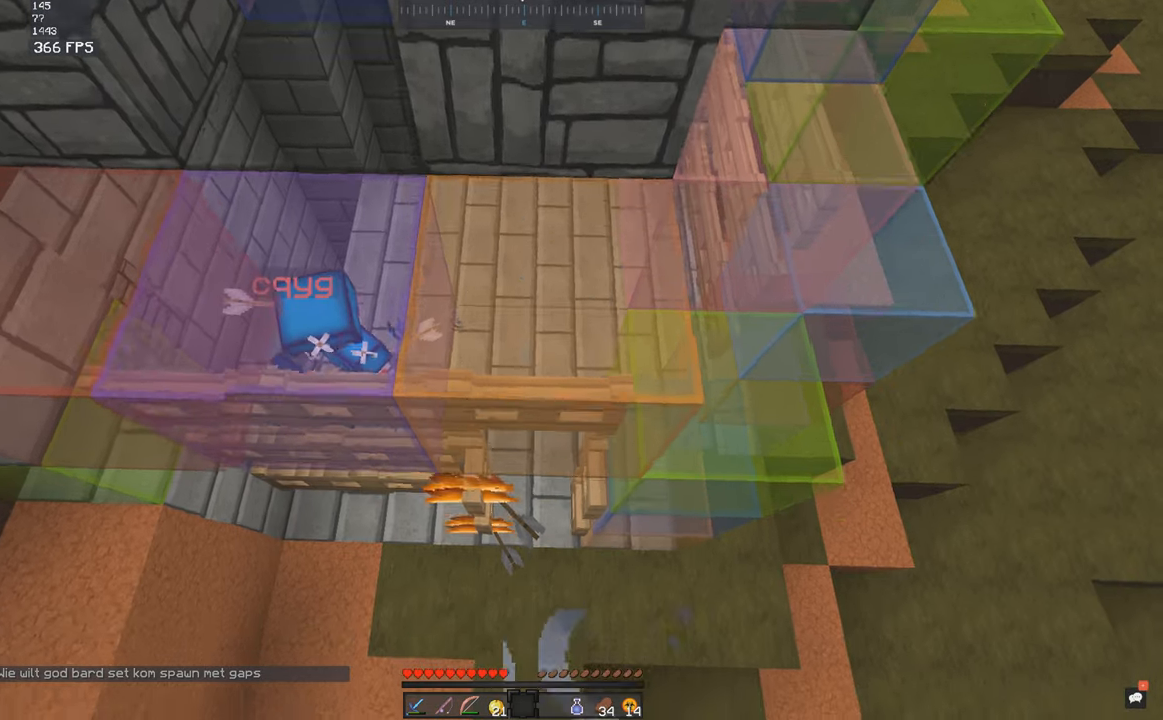
{"keys": ["w"], "mouse": [], "events": [[100, "s", "up"]]}
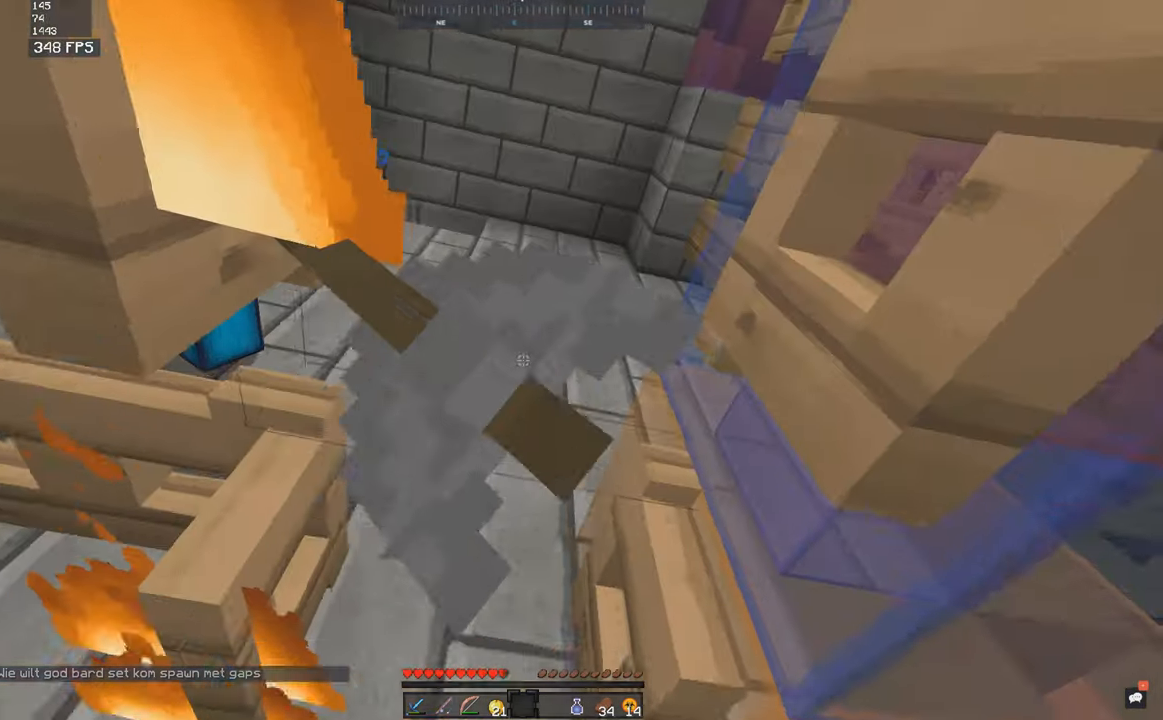
{"keys": ["space", "w"], "mouse": [], "events": [[500, "space", "down"]]}
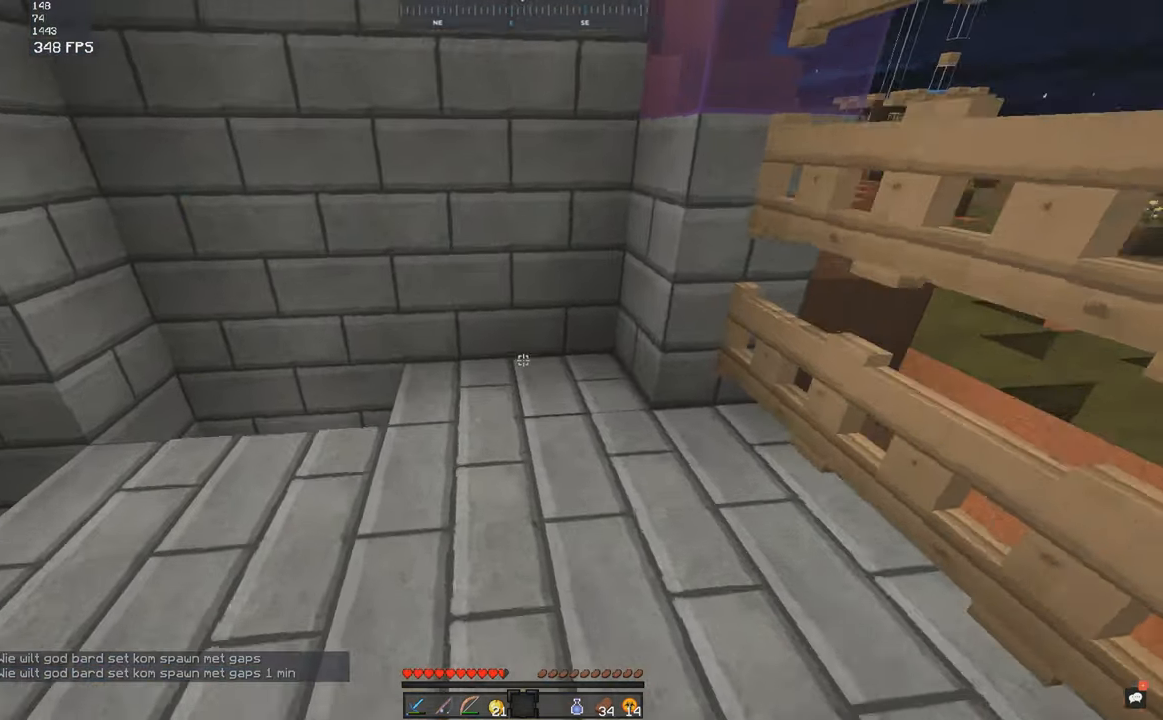
{"keys": ["s"], "mouse": [], "events": [[150, "s", "down"], [183, "space", "up"], [183, "w", "up"]]}
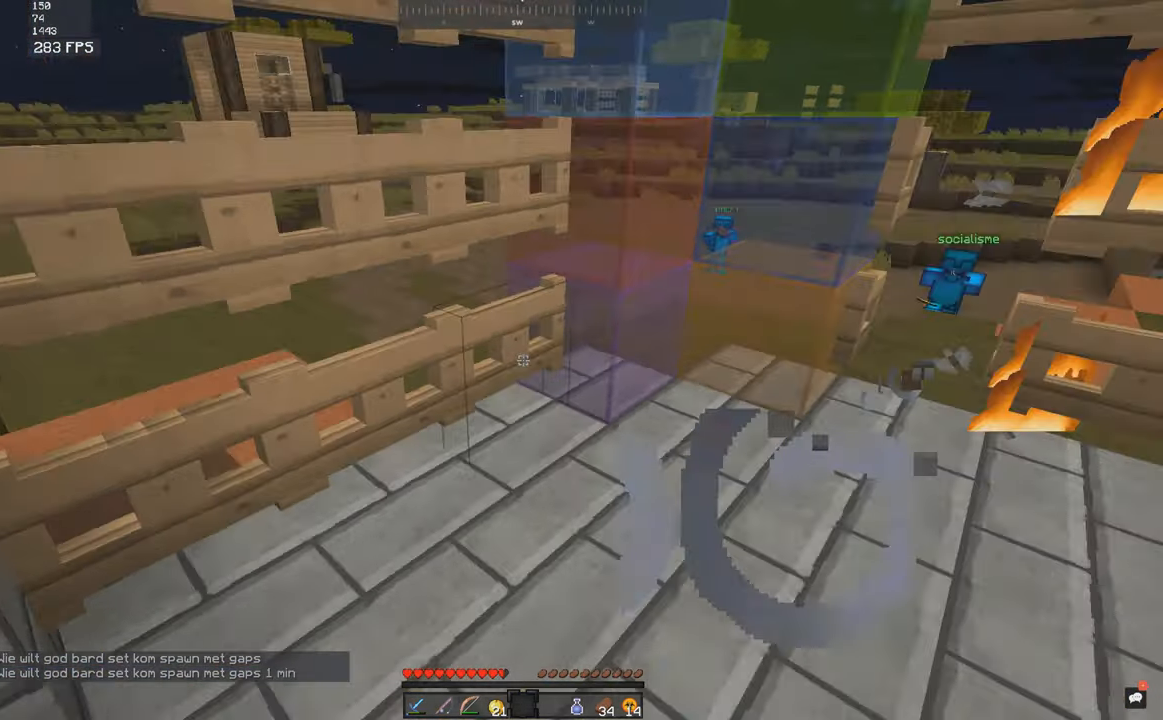
{"keys": ["a", "s"], "mouse": [], "events": [[200, "a", "down"]]}
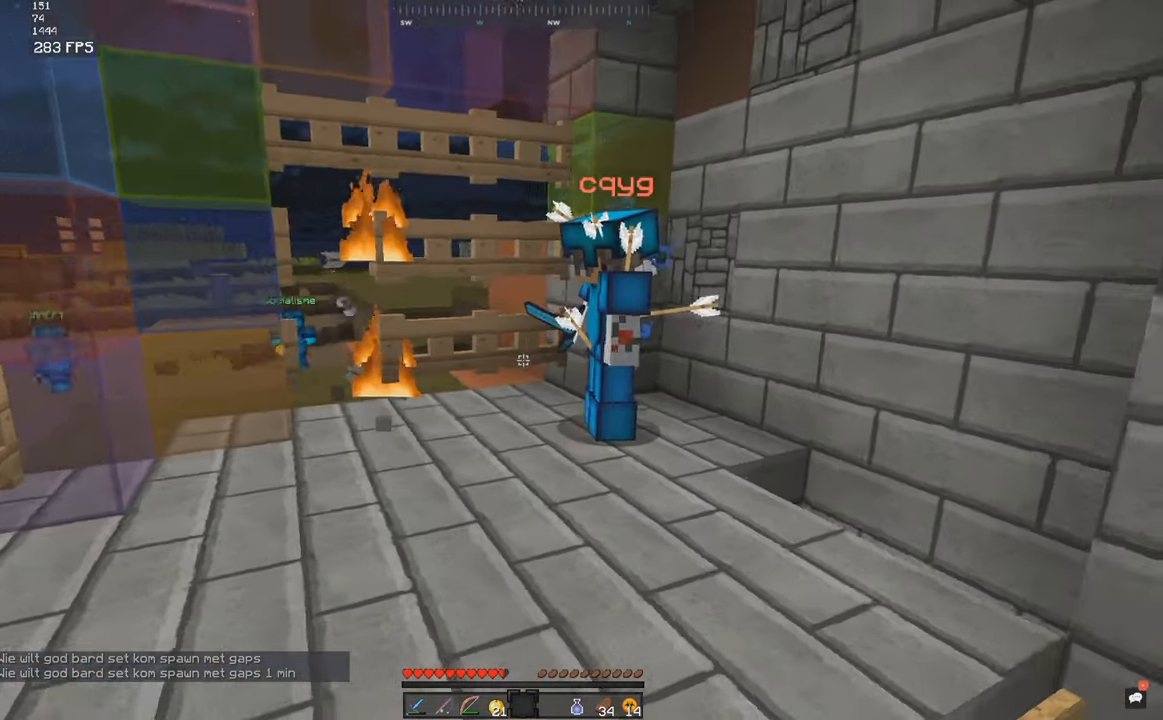
{"keys": [], "mouse": [], "events": [[100, "a", "up"], [117, "s", "up"]]}
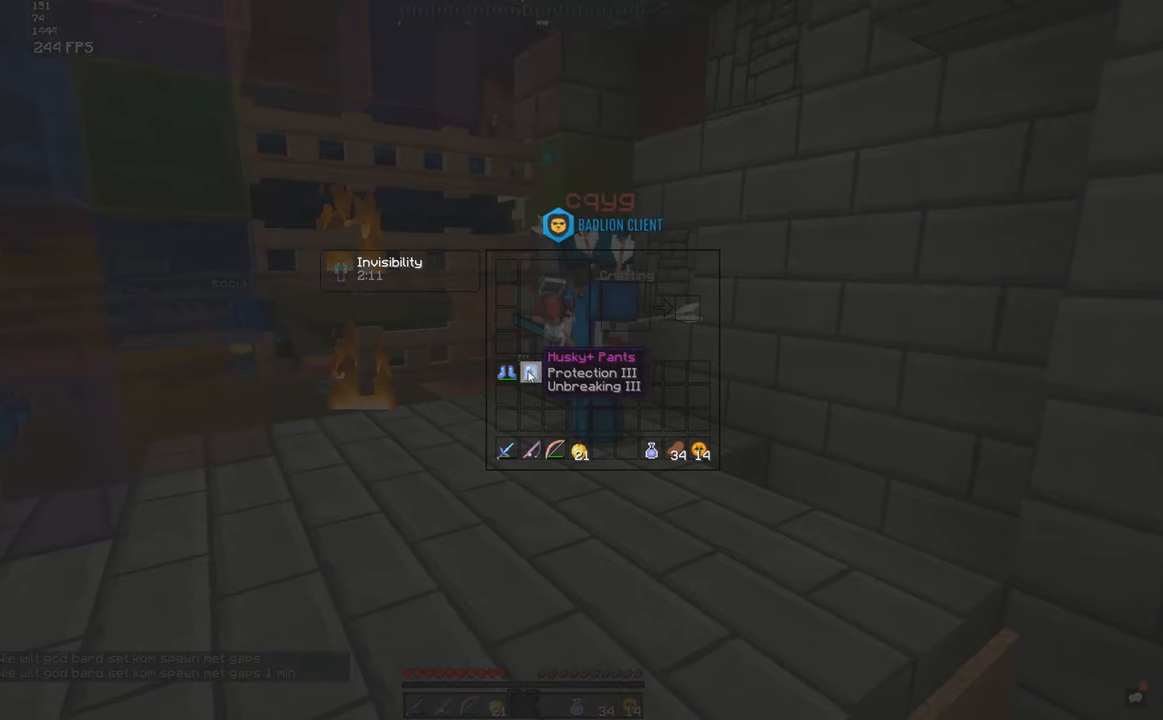
{"keys": [], "mouse": [], "events": []}
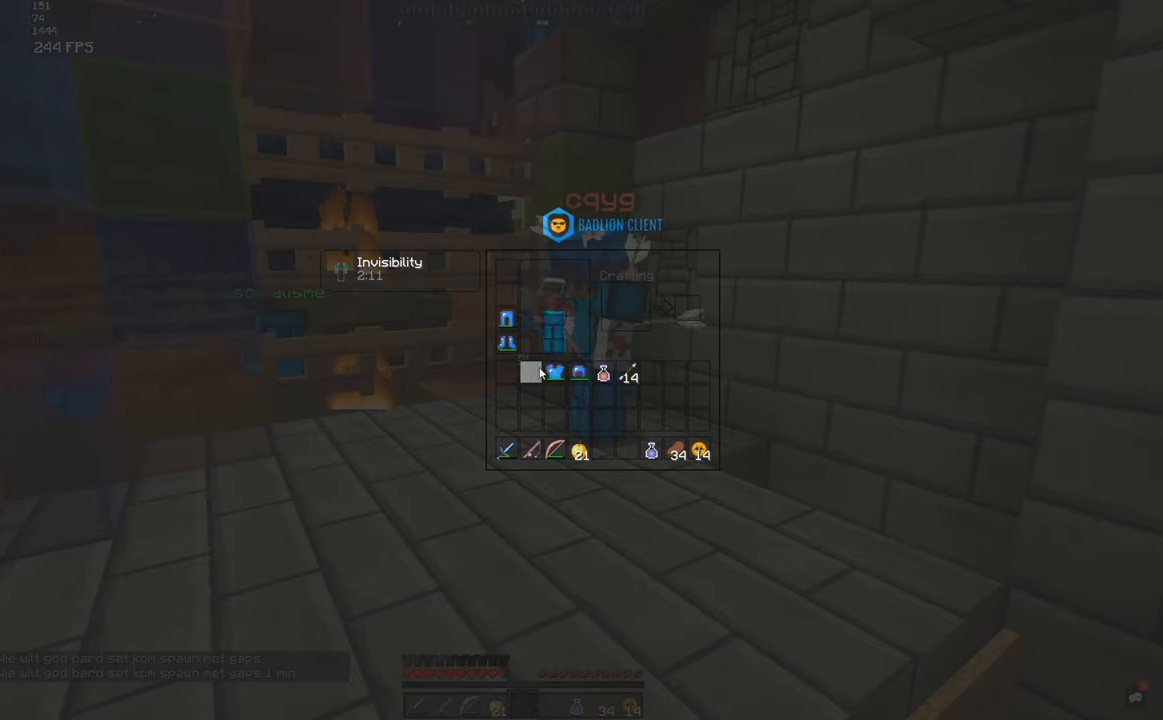
{"keys": [], "mouse": [], "events": []}
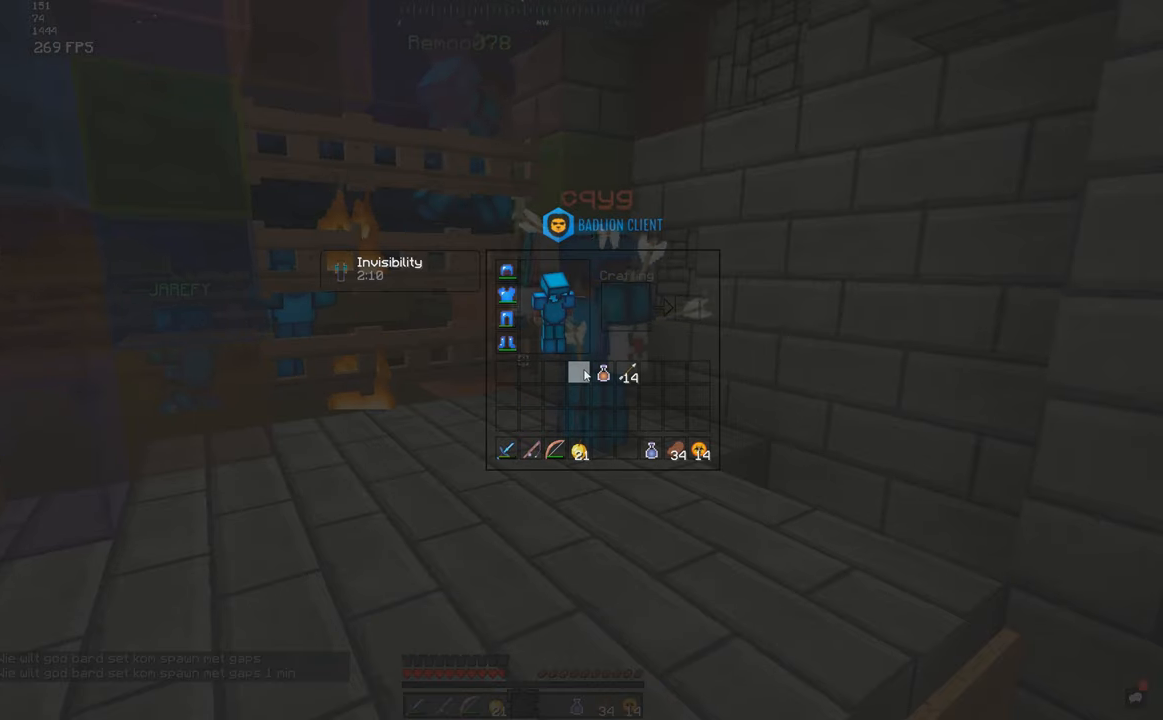
{"keys": ["w"], "mouse": ["left"], "events": [[150, "w", "down"], [250, "mouse_left", "down"], [417, "mouse_left", "up"], [450, "mouse_left", "down"]]}
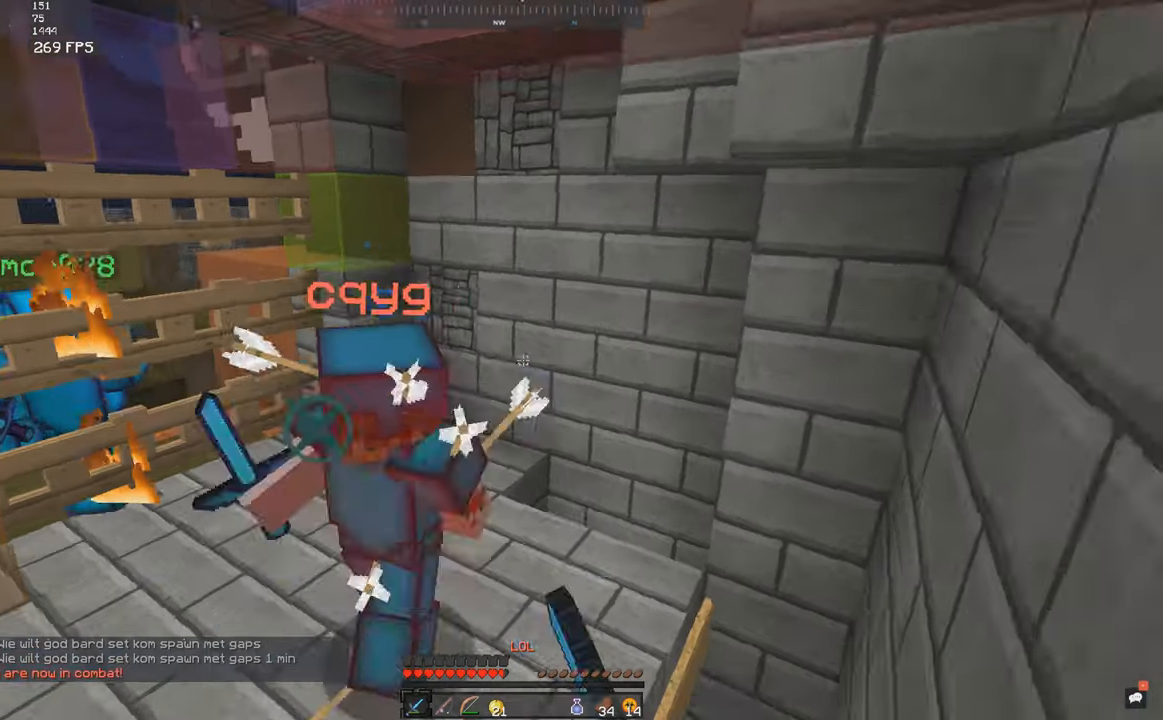
{"keys": ["d", "w"], "mouse": ["left"], "events": [[450, "d", "down"]]}
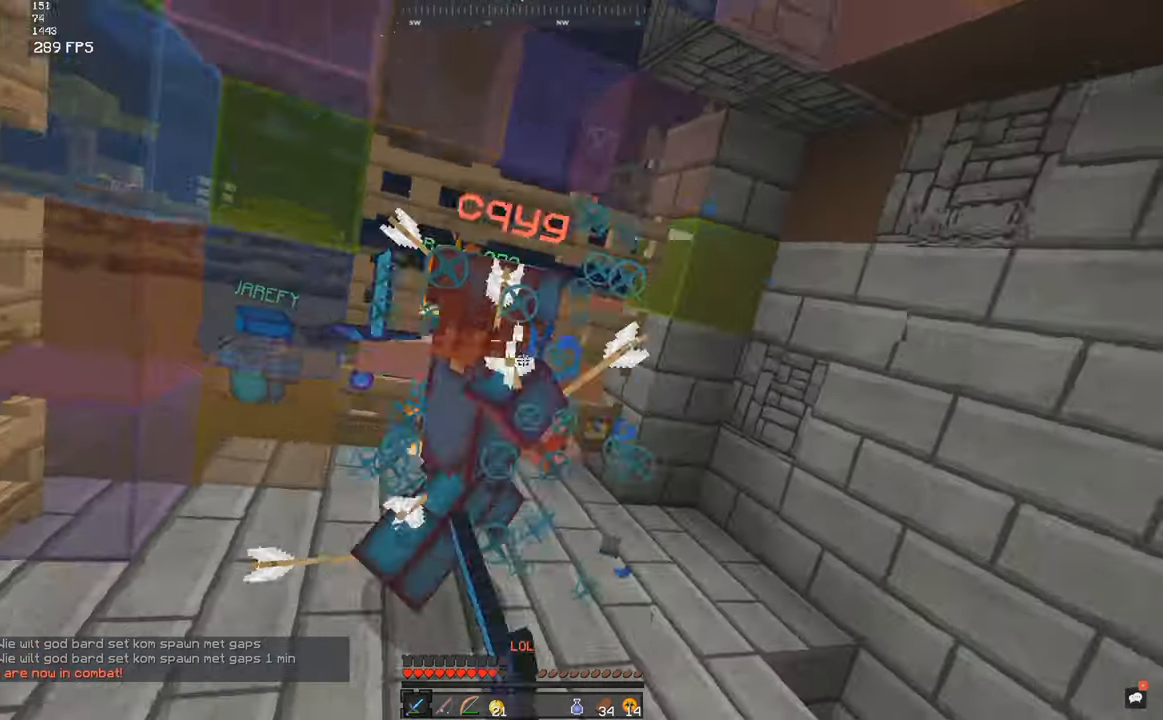
{"keys": ["w"], "mouse": ["left"], "events": [[117, "mouse_left", "up"], [150, "mouse_left", "down"], [217, "mouse_left", "up"], [250, "mouse_left", "down"], [317, "mouse_left", "up"], [350, "d", "up"], [350, "mouse_left", "down"]]}
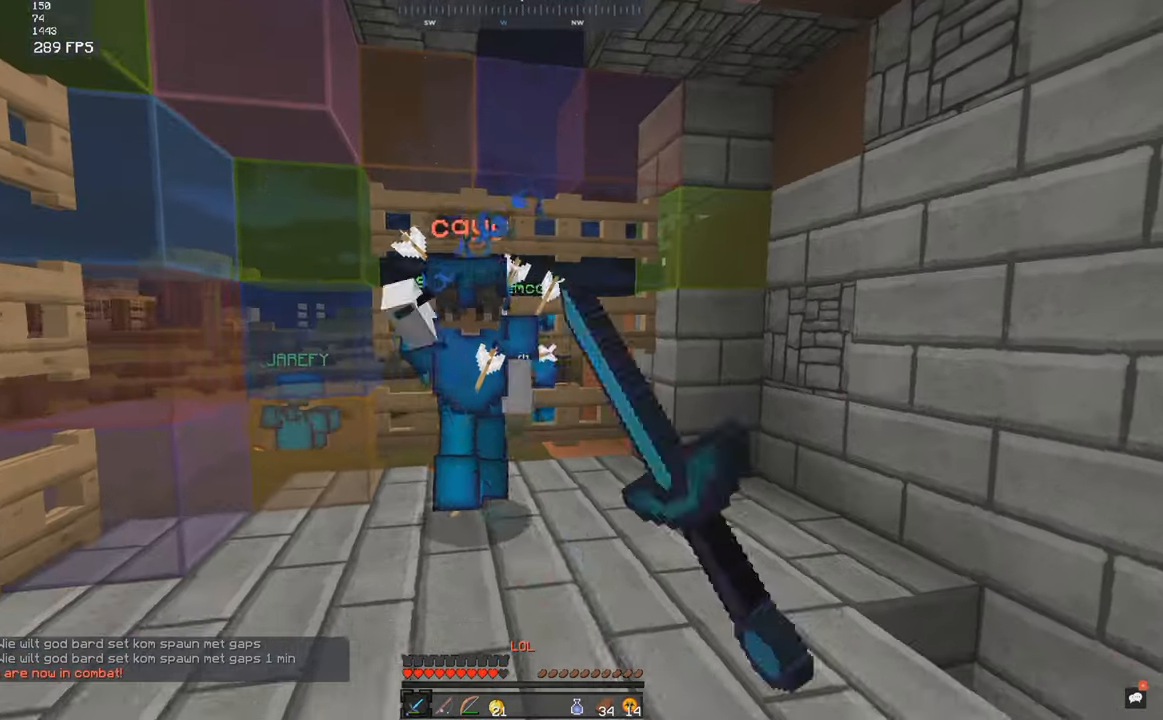
{"keys": ["a", "s", "w"], "mouse": [], "events": [[50, "d", "down"], [117, "mouse_left", "up"], [150, "mouse_left", "down"], [317, "mouse_left", "up"], [350, "d", "up"], [400, "mouse_left", "down"], [450, "s", "down"], [467, "mouse_left", "up"], [500, "a", "down"]]}
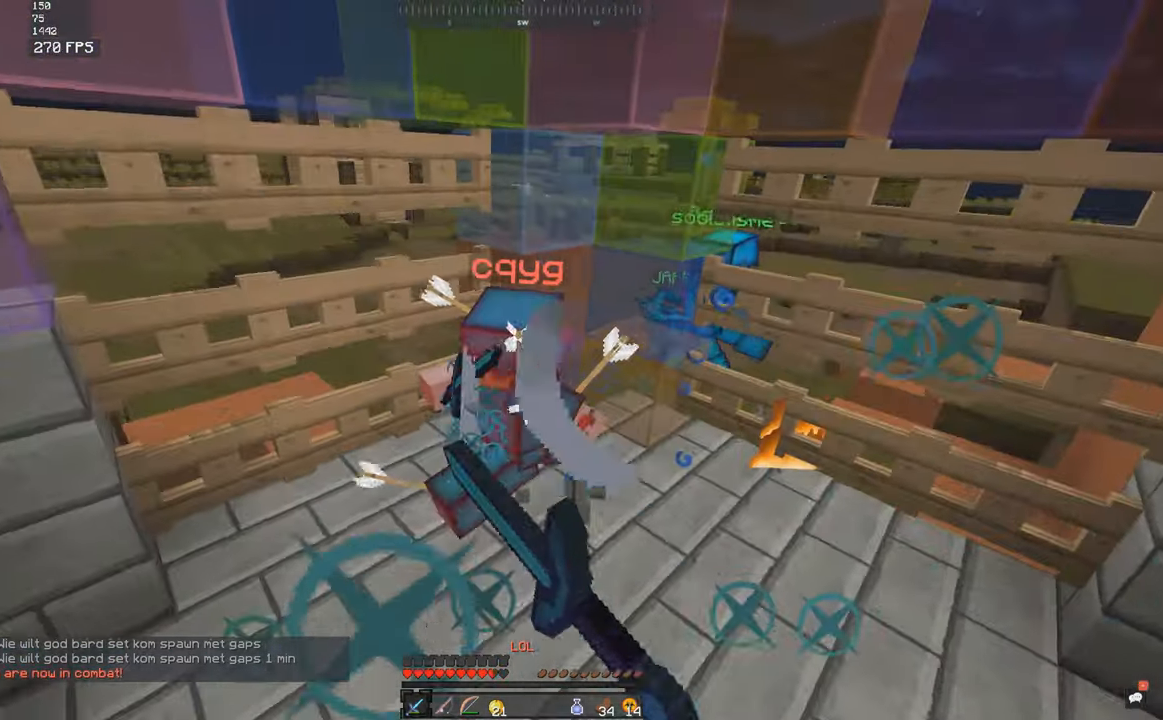
{"keys": ["a", "w"], "mouse": [], "events": [[34, "w", "up"], [50, "mouse_left", "down"], [100, "w", "down"], [200, "s", "up"], [367, "mouse_left", "up"], [400, "mouse_left", "down"], [467, "mouse_left", "up"]]}
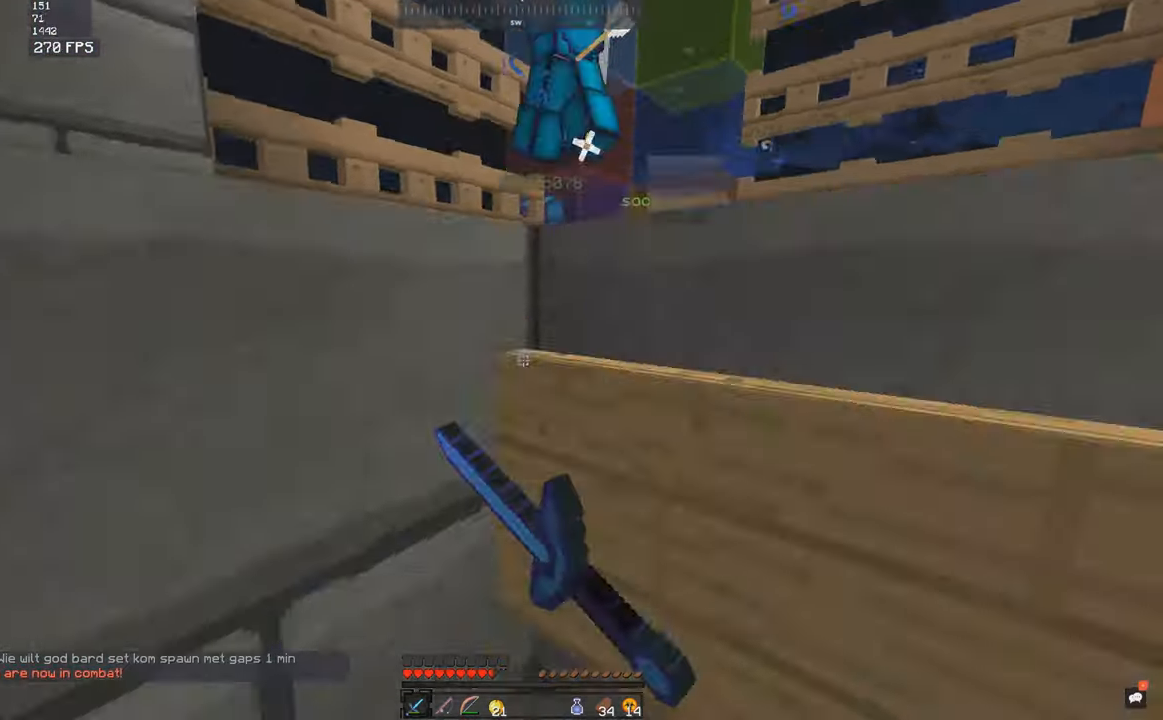
{"keys": ["s"], "mouse": [], "events": [[17, "a", "up"], [50, "a", "down"], [250, "space", "down"], [300, "a", "up"], [300, "mouse_left", "down"], [367, "mouse_left", "up"], [450, "s", "down"], [484, "space", "up"], [484, "w", "up"]]}
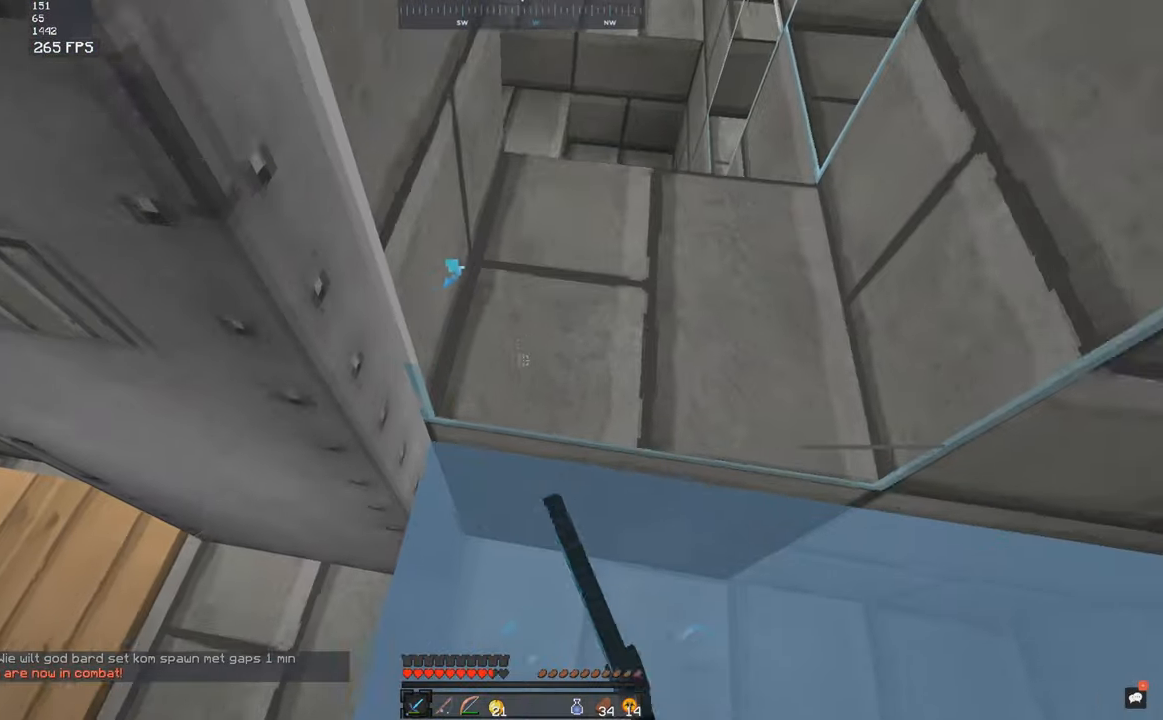
{"keys": ["s"], "mouse": [], "events": [[267, "s", "up"], [367, "s", "down"]]}
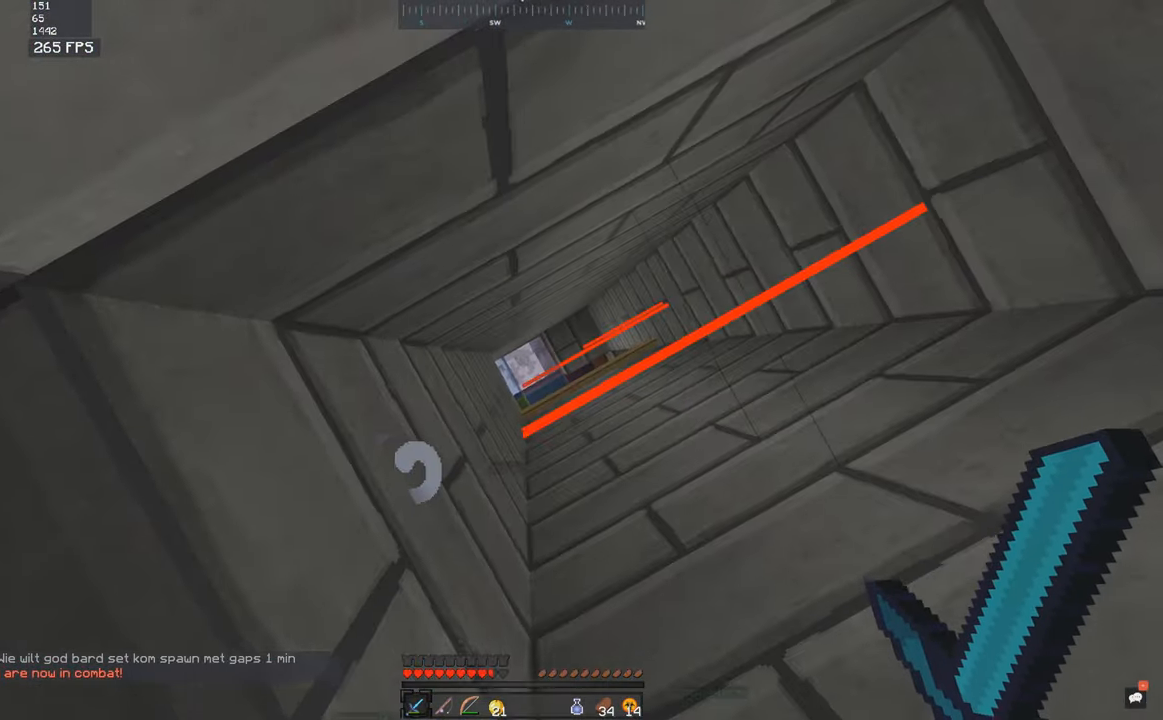
{"keys": [], "mouse": [], "events": [[217, "s", "up"]]}
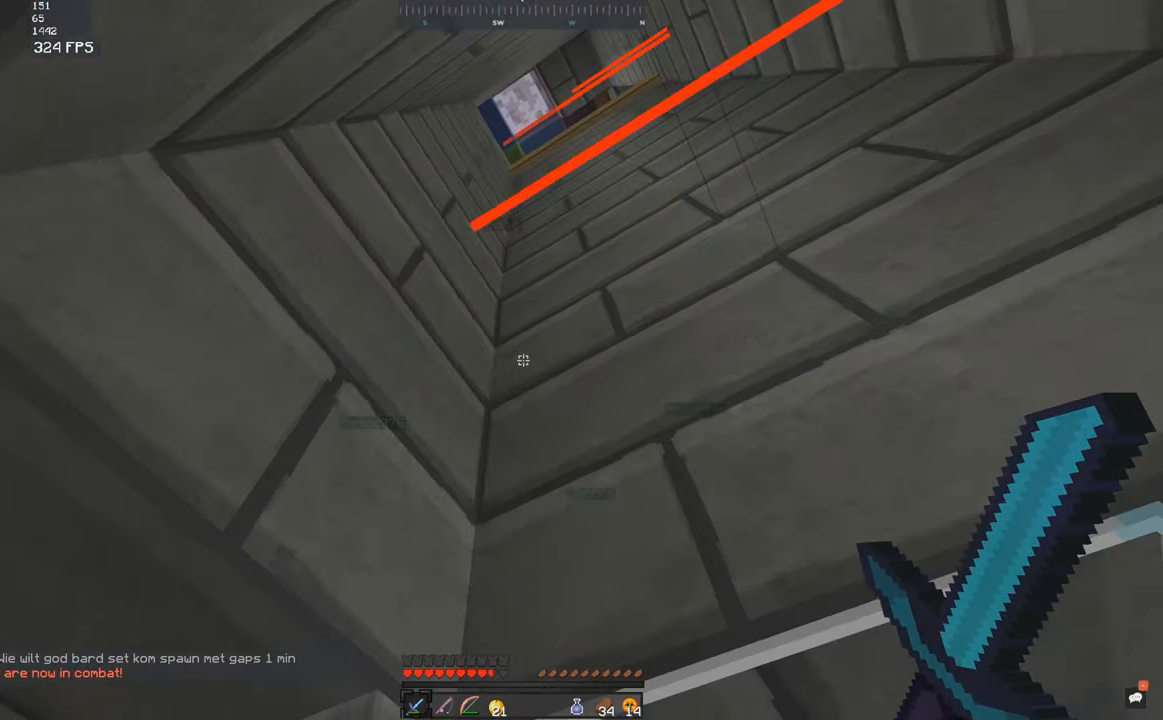
{"keys": ["s"], "mouse": [], "events": [[250, "w", "down"], [300, "a", "down"], [466, "a", "up"], [466, "w", "up"], [483, "s", "down"]]}
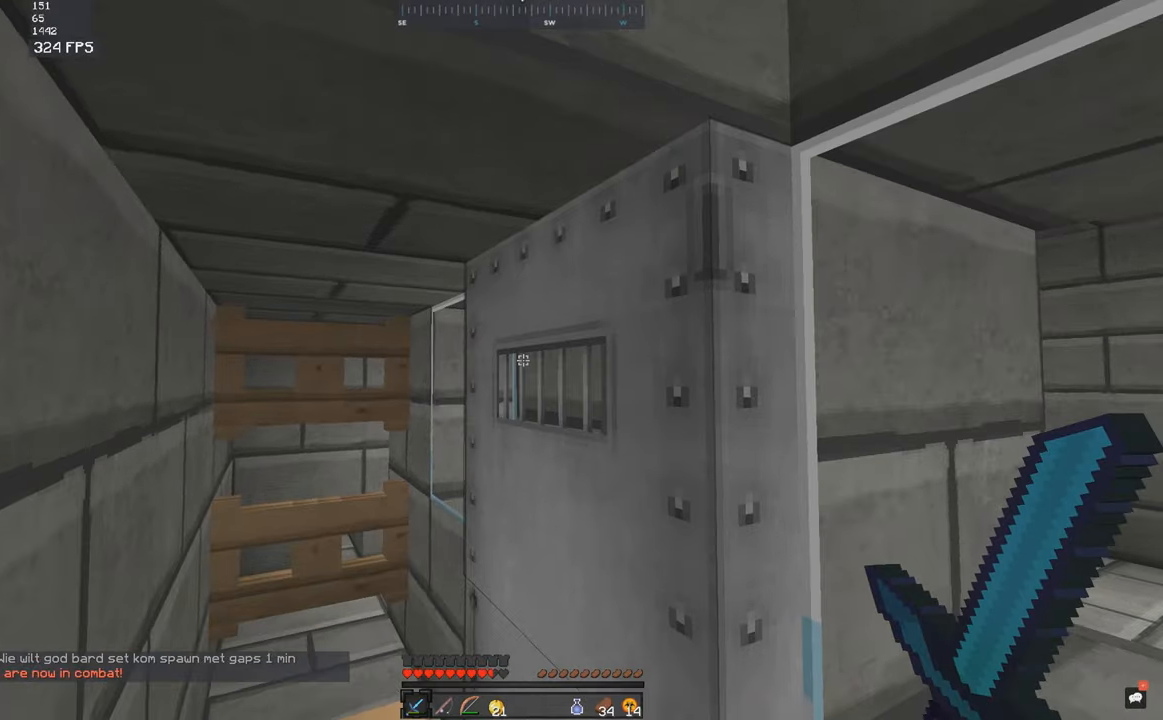
{"keys": ["s"], "mouse": [], "events": []}